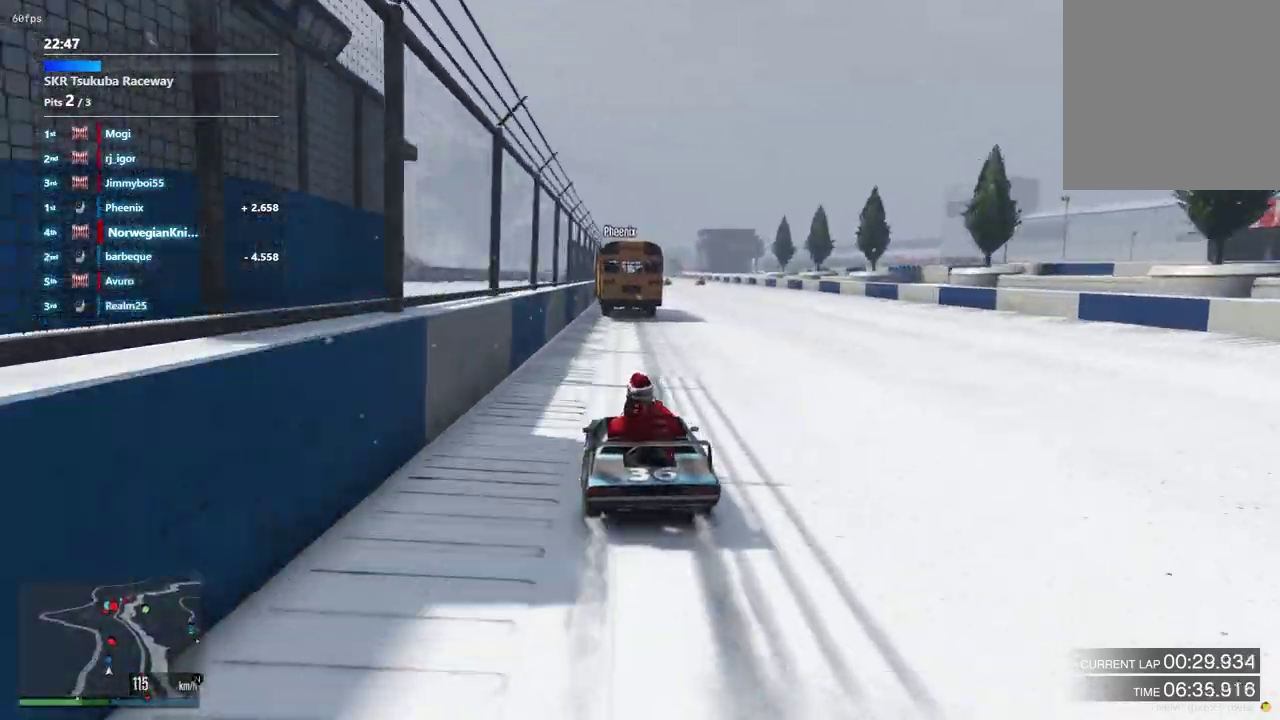
Gameplay with a controller (Xbox layout); each line is a JSON object with the inputs held at the frame after it (dt_ms = milliseconds from this image to that frame). "events" lists button and stick changes between this image and that frame as [ms after this image, input, new state], when the widget could be followed in between. Not read: L3 R2 R3.
{"dt_ms": 600, "buttons": [], "left_stick": "down-right", "right_stick": "center", "events": [[500, "left_stick", "right"], [567, "left_stick", "down-right"]]}
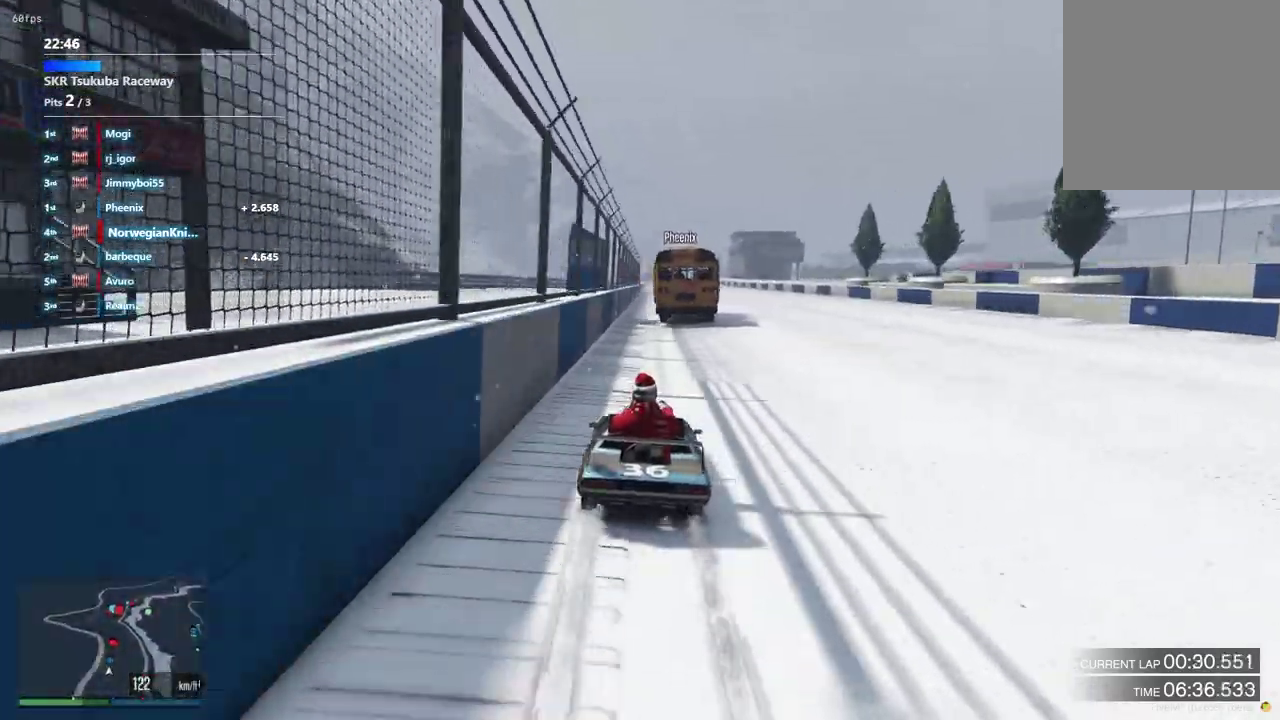
{"dt_ms": 400, "buttons": [], "left_stick": "center", "right_stick": "center", "events": [[67, "left_stick", "center"]]}
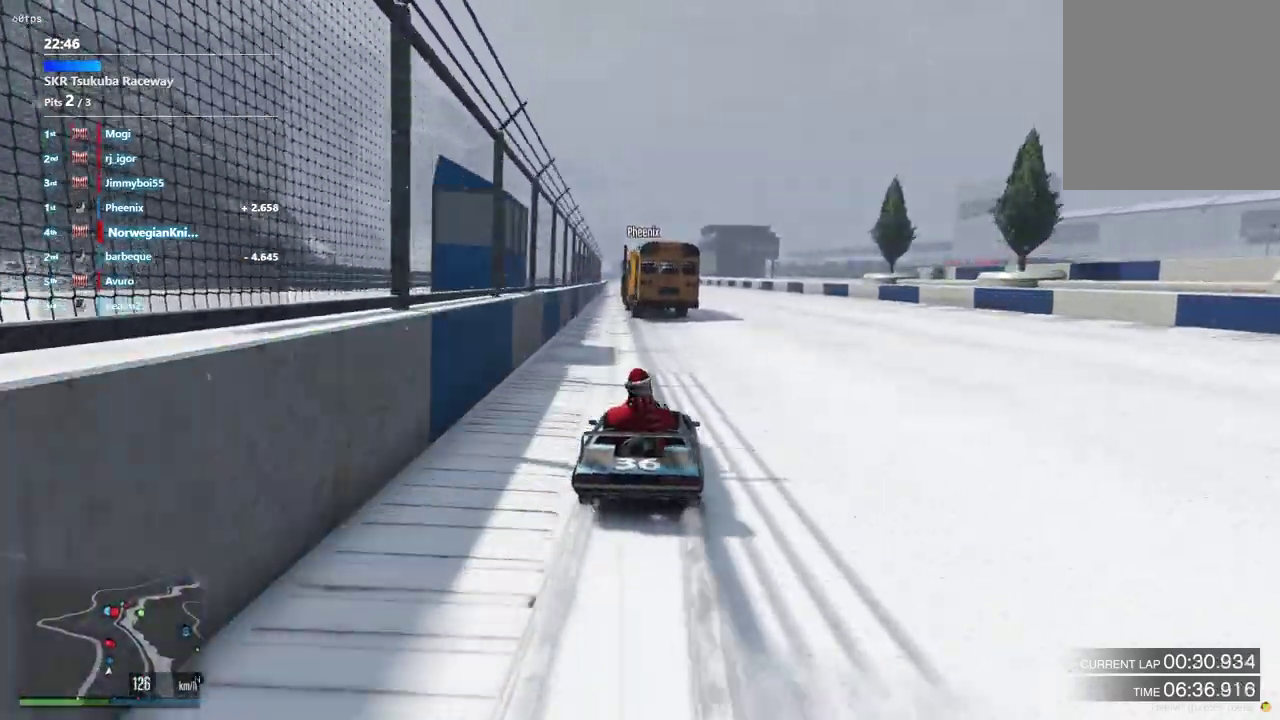
{"dt_ms": 500, "buttons": [], "left_stick": "left", "right_stick": "center", "events": [[33, "left_stick", "left"], [133, "left_stick", "right"], [200, "left_stick", "center"], [467, "left_stick", "left"]]}
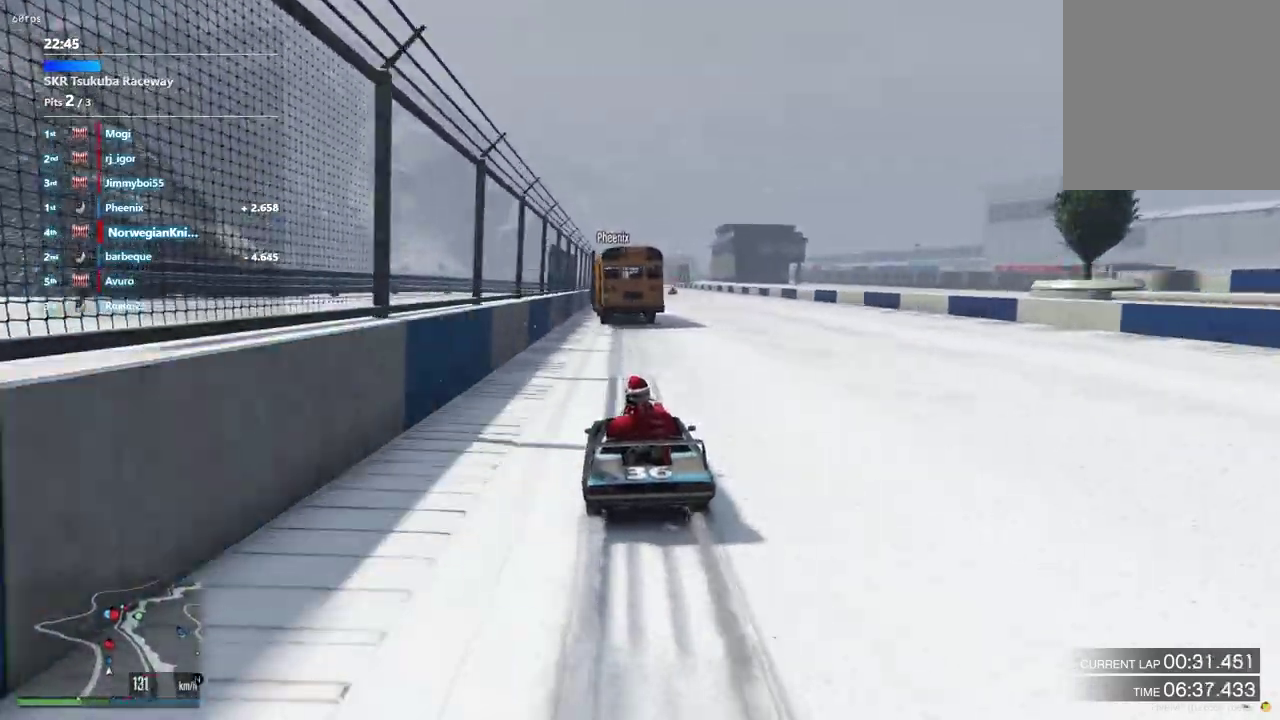
{"dt_ms": 500, "buttons": [], "left_stick": "center", "right_stick": "center", "events": [[100, "left_stick", "center"]]}
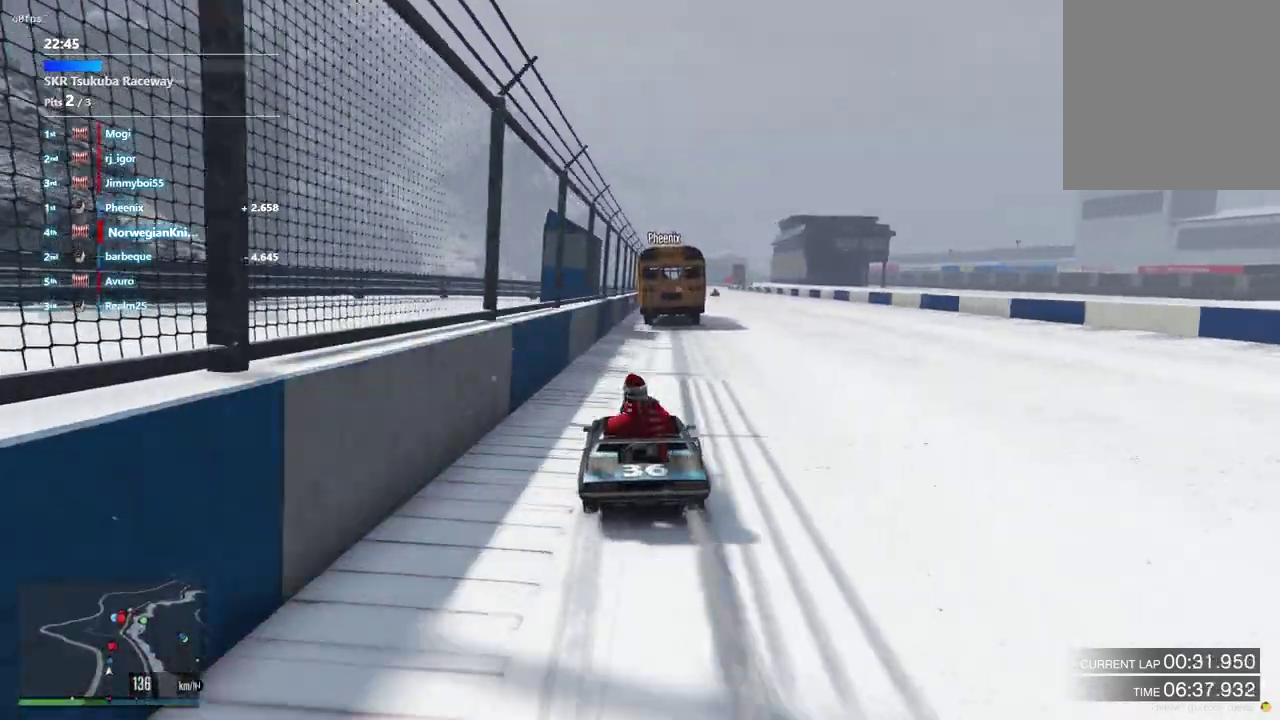
{"dt_ms": 500, "buttons": [], "left_stick": "center", "right_stick": "center", "events": [[133, "left_stick", "down-right"], [200, "left_stick", "center"]]}
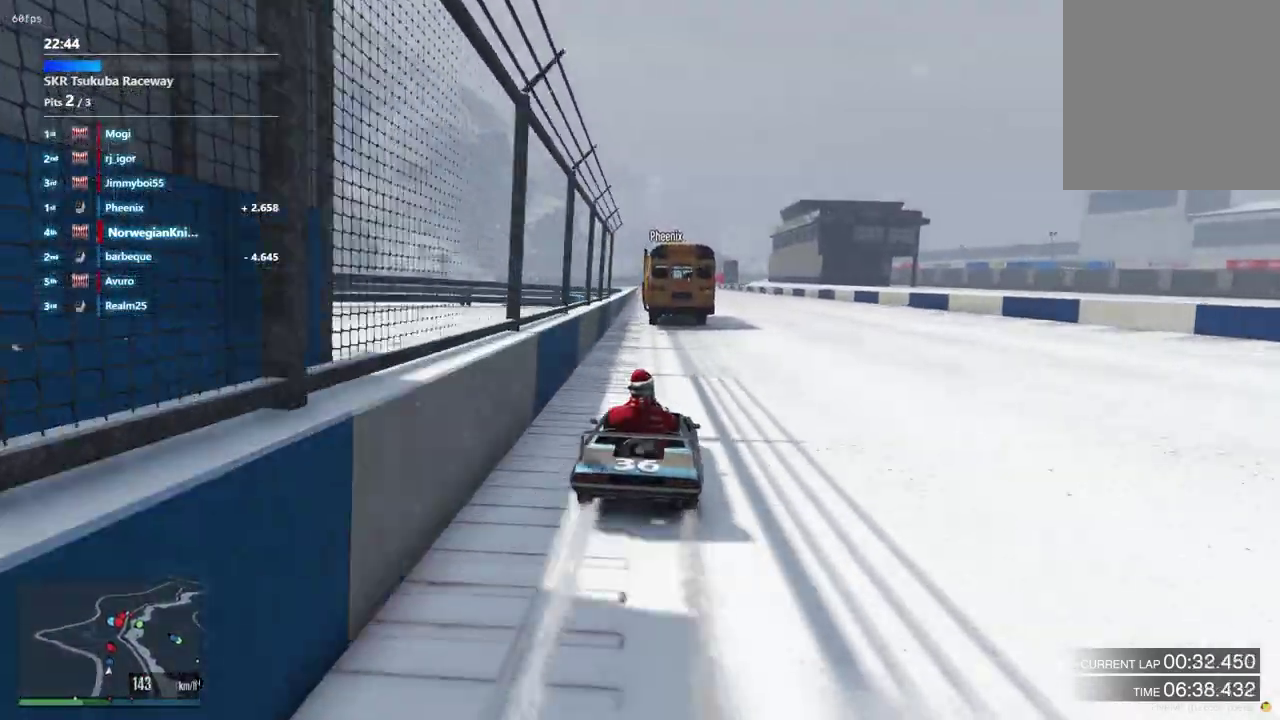
{"dt_ms": 300, "buttons": [], "left_stick": "center", "right_stick": "center", "events": [[200, "left_stick", "left"], [300, "left_stick", "center"]]}
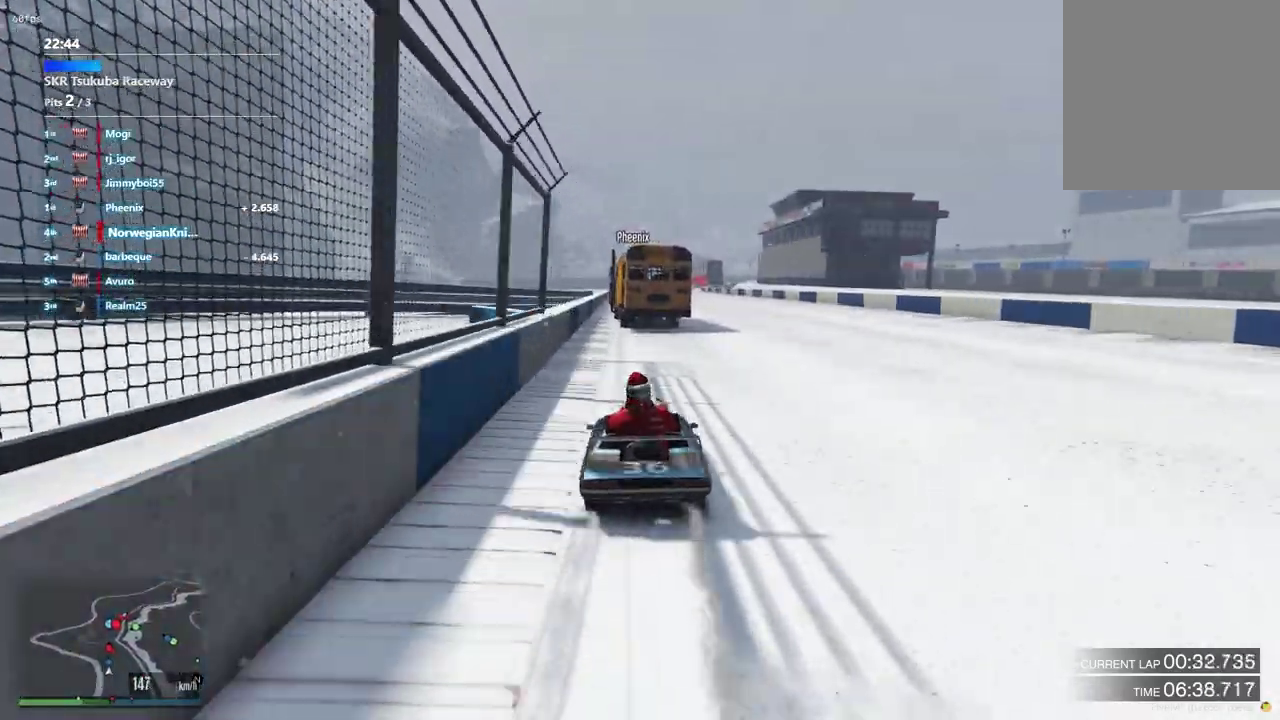
{"dt_ms": 700, "buttons": [], "left_stick": "center", "right_stick": "center", "events": []}
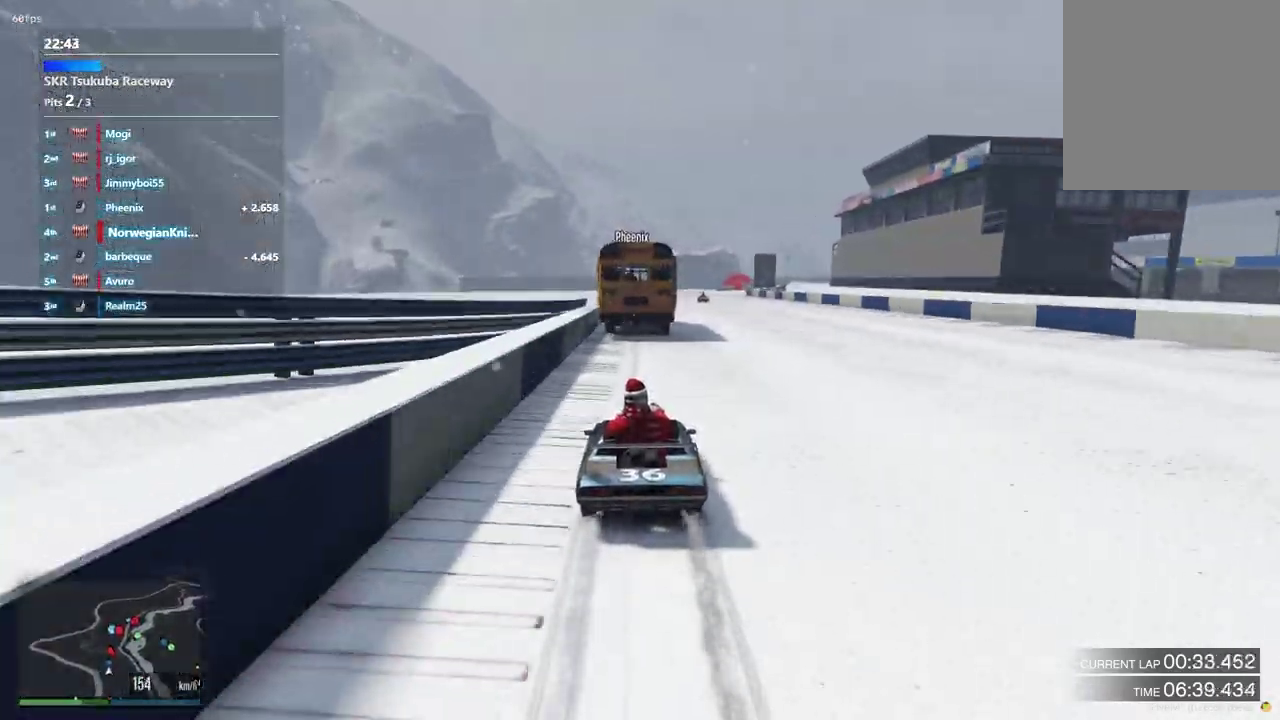
{"dt_ms": 300, "buttons": [], "left_stick": "right", "right_stick": "center", "events": [[33, "left_stick", "left"], [100, "left_stick", "center"], [200, "left_stick", "right"]]}
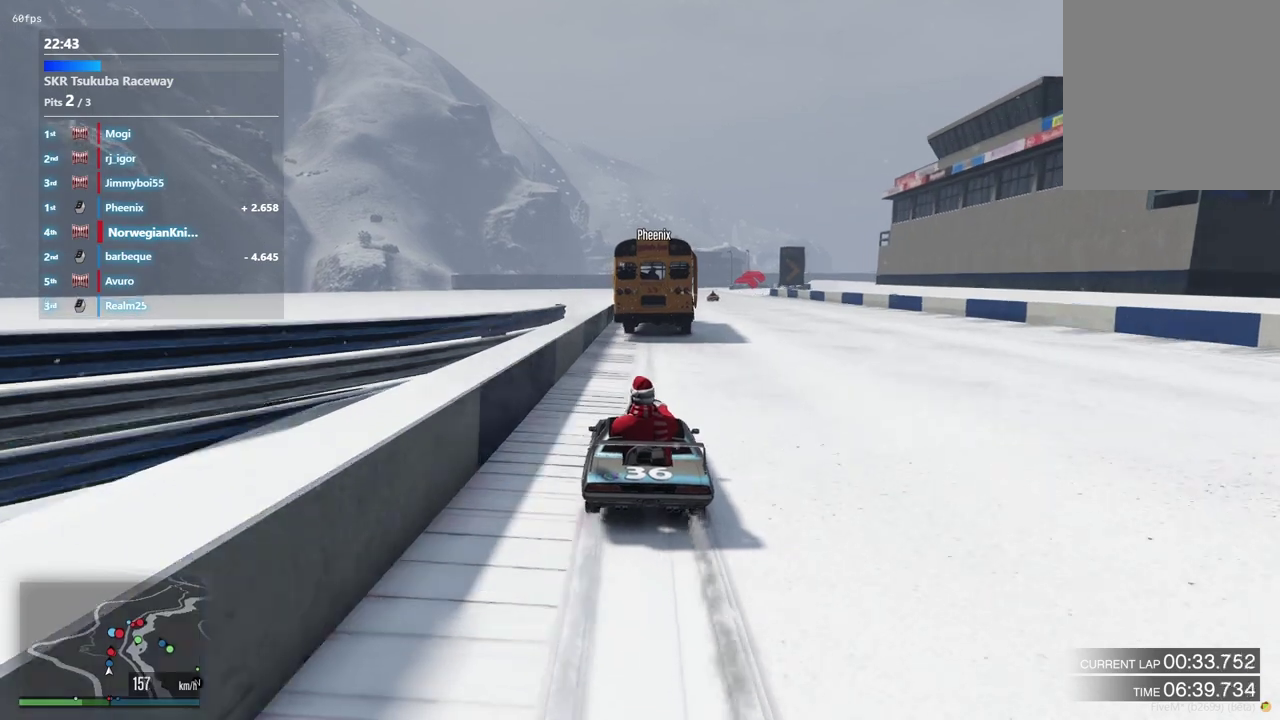
{"dt_ms": 900, "buttons": [], "left_stick": "center", "right_stick": "center", "events": [[67, "left_stick", "center"]]}
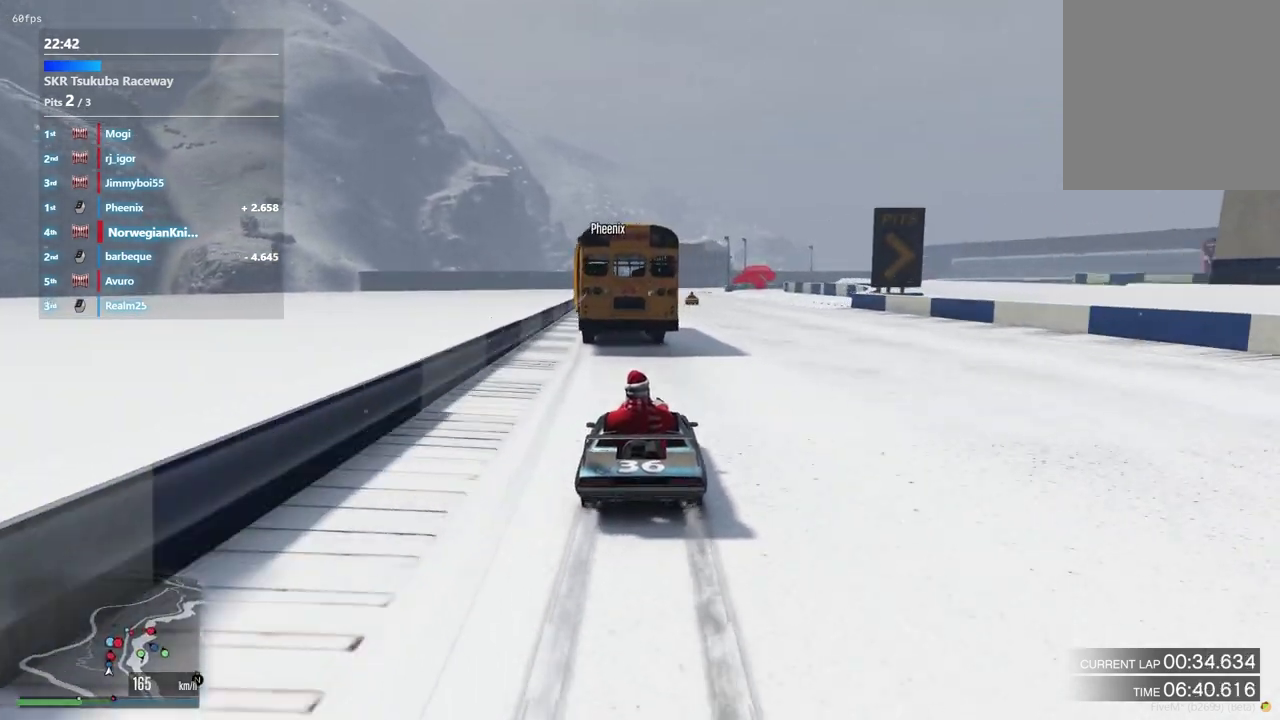
{"dt_ms": 300, "buttons": [], "left_stick": "center", "right_stick": "center", "events": []}
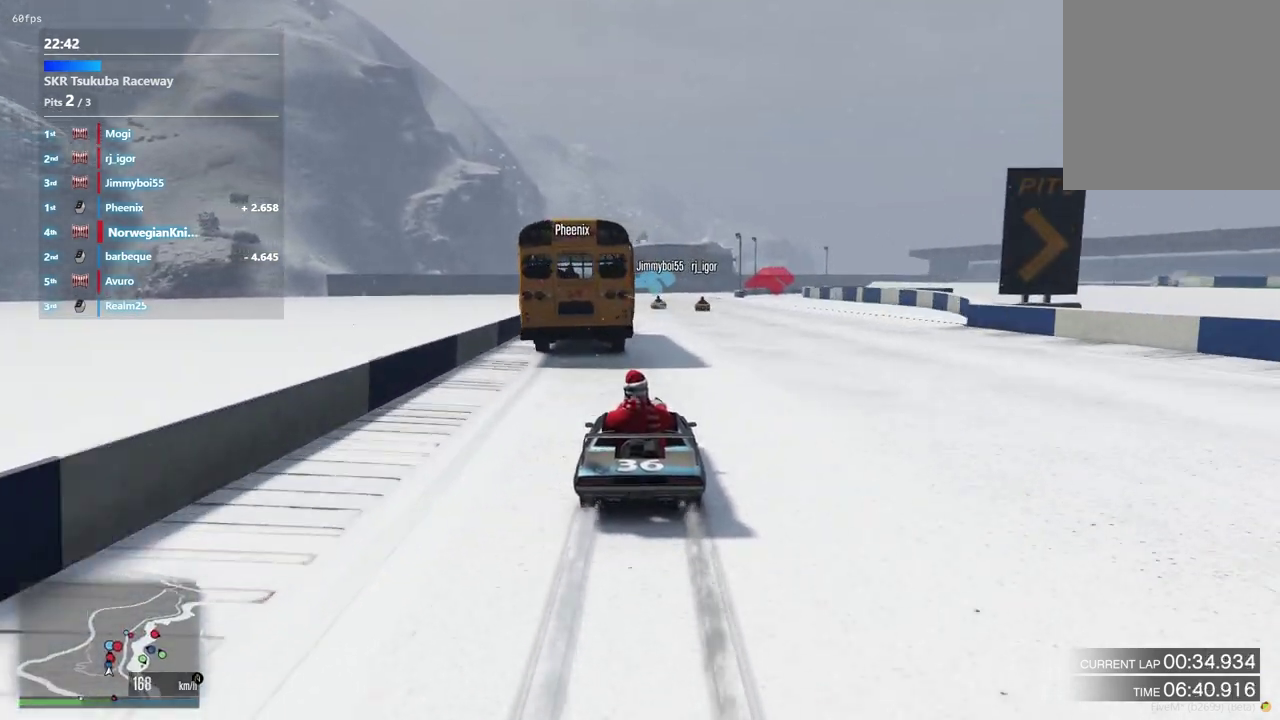
{"dt_ms": 700, "buttons": [], "left_stick": "center", "right_stick": "center", "events": [[33, "left_stick", "right"], [167, "left_stick", "center"], [567, "left_stick", "left"], [667, "left_stick", "center"]]}
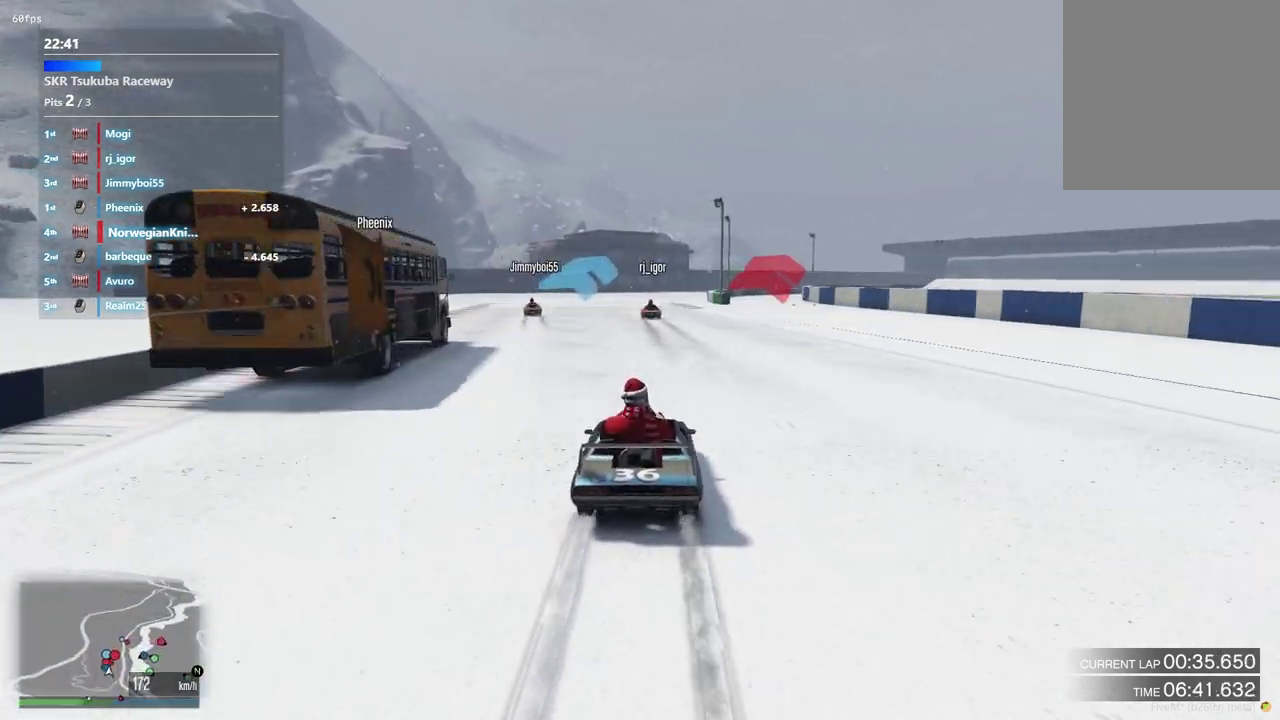
{"dt_ms": 300, "buttons": [], "left_stick": "center", "right_stick": "center", "events": []}
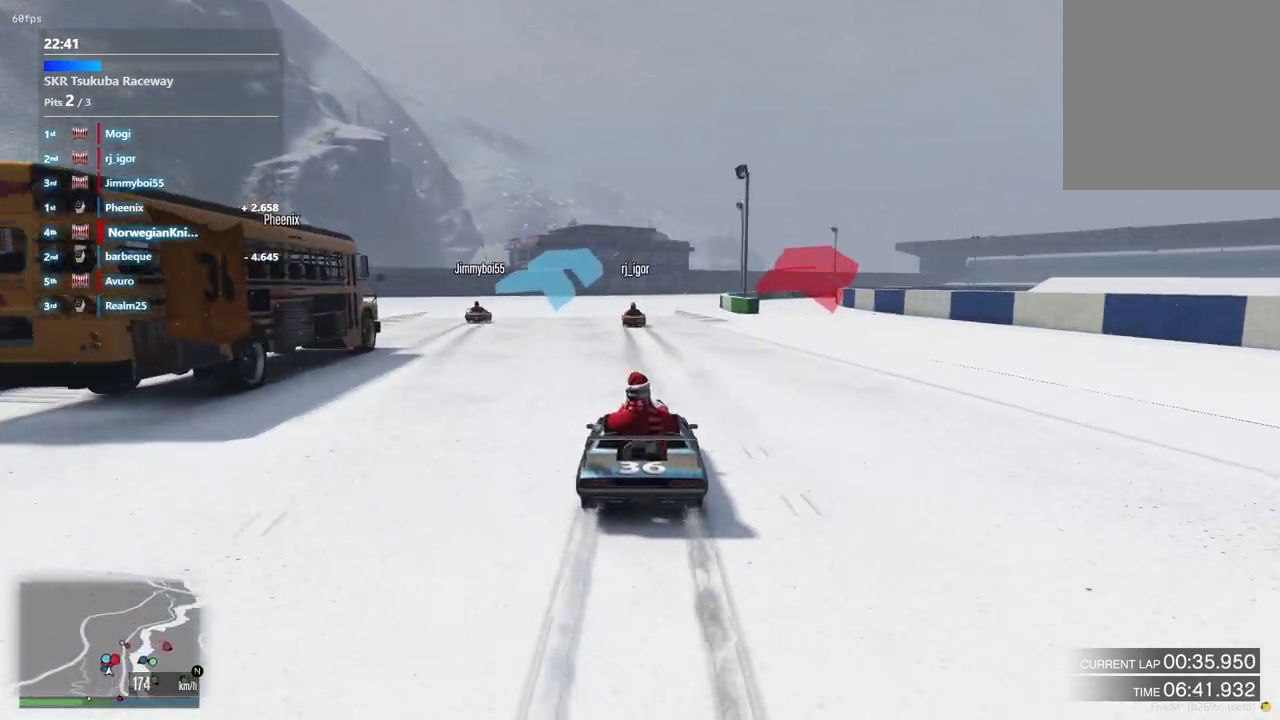
{"dt_ms": 500, "buttons": ["L2"], "left_stick": "down-right", "right_stick": "center"}
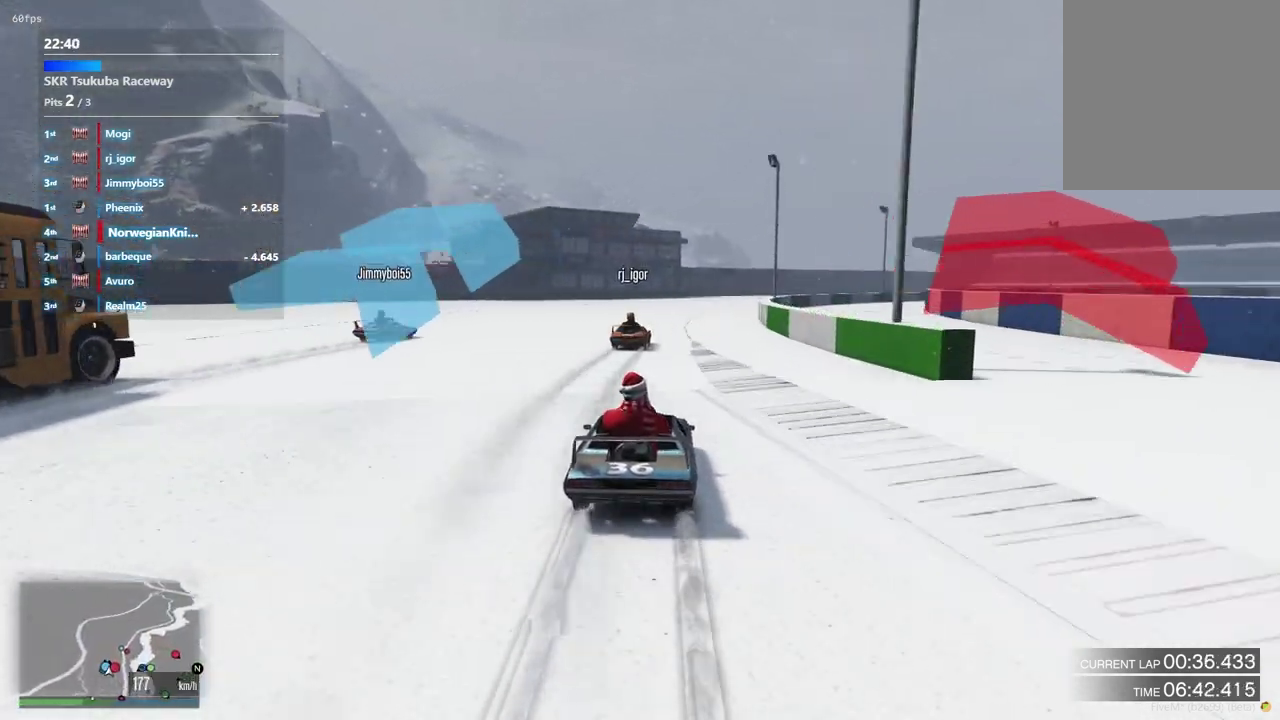
{"dt_ms": 500, "buttons": ["L2"], "left_stick": "center", "right_stick": "center"}
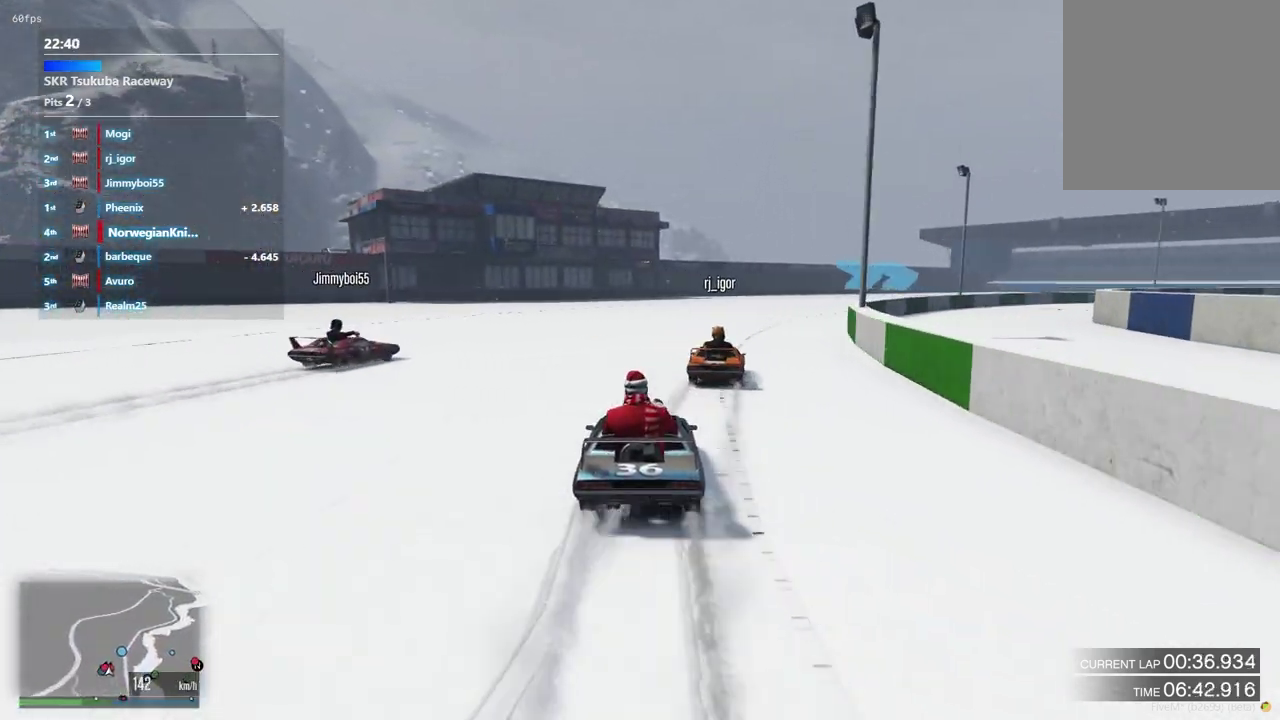
{"dt_ms": 300, "buttons": ["L2"], "left_stick": "down-right", "right_stick": "center", "events": [[100, "L2", "up"], [100, "left_stick", "down-right"], [167, "L2", "down"]]}
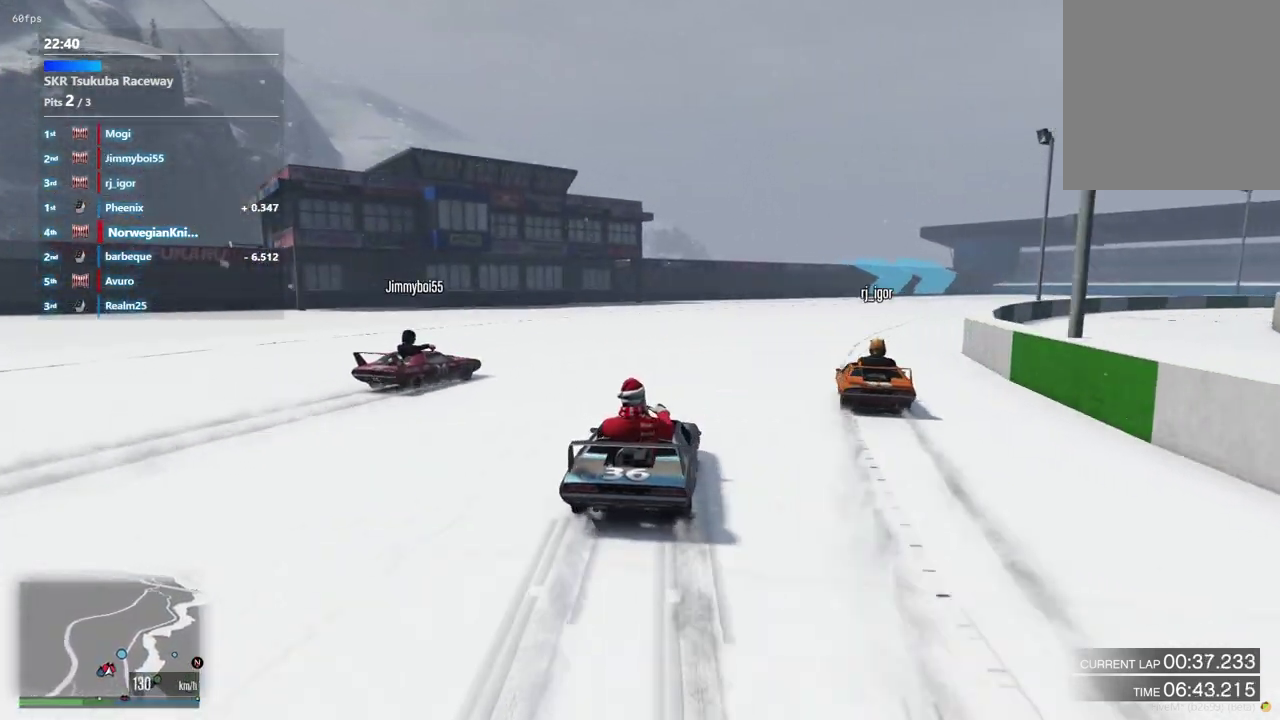
{"dt_ms": 900, "buttons": [], "left_stick": "center", "right_stick": "center", "events": [[100, "L2", "up"], [433, "L2", "down"], [633, "L2", "up"], [900, "left_stick", "center"]]}
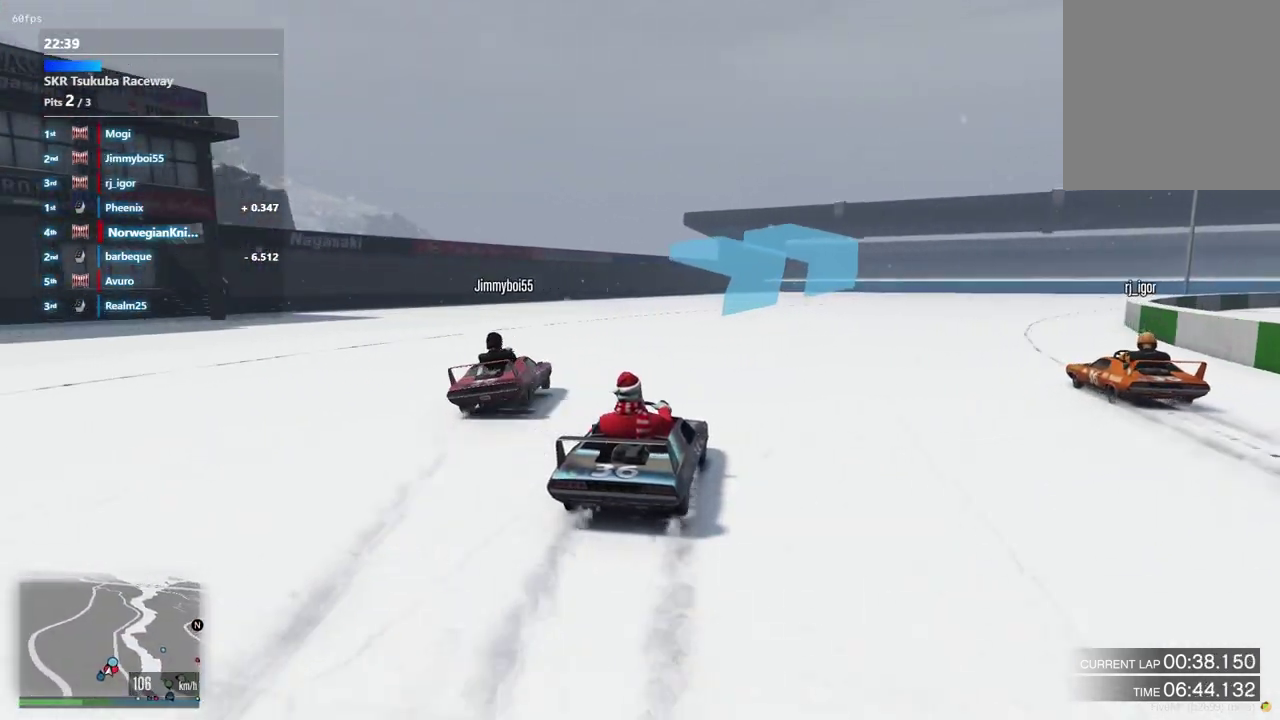
{"dt_ms": 300, "buttons": [], "left_stick": "down-right", "right_stick": "center", "events": [[167, "left_stick", "down-right"], [233, "left_stick", "up-left"], [300, "left_stick", "down-right"]]}